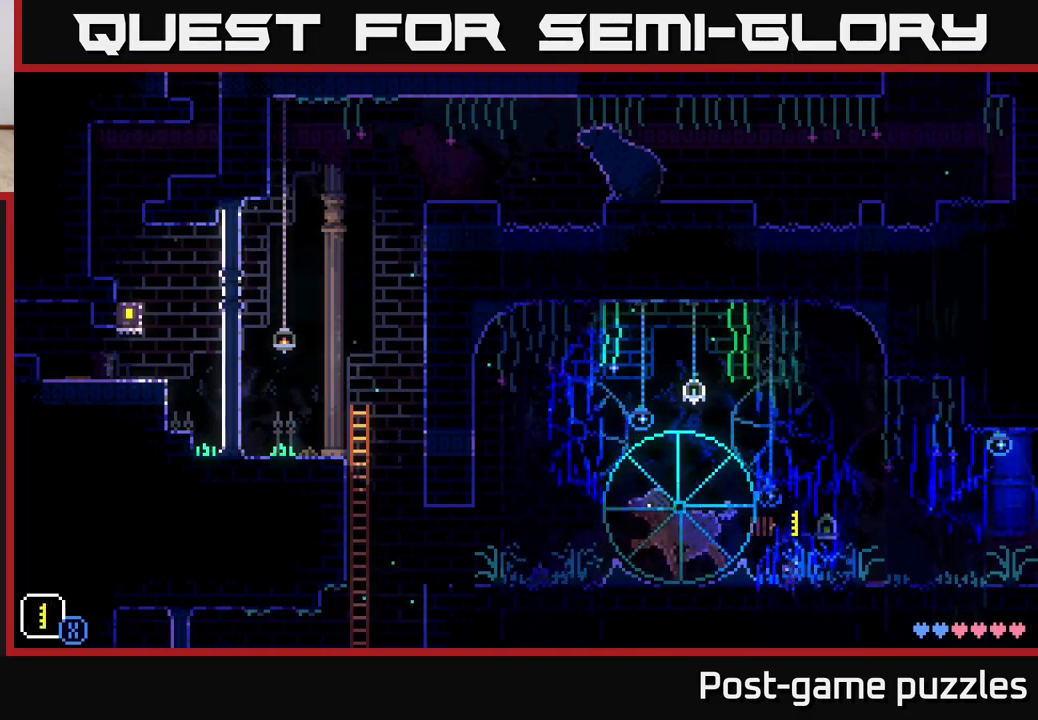
Gameplay with a controller (Xbox layout); each line is a JSON object with the inputs held at the frame after it. "events" lists button and stick changes between this image and that frame as [ms after this image, input, new state], when the widget could be followed in between.
{"buttons": [], "left_stick": "center", "right_stick": "center", "events": [[250, "R1", "down"], [350, "R1", "up"]]}
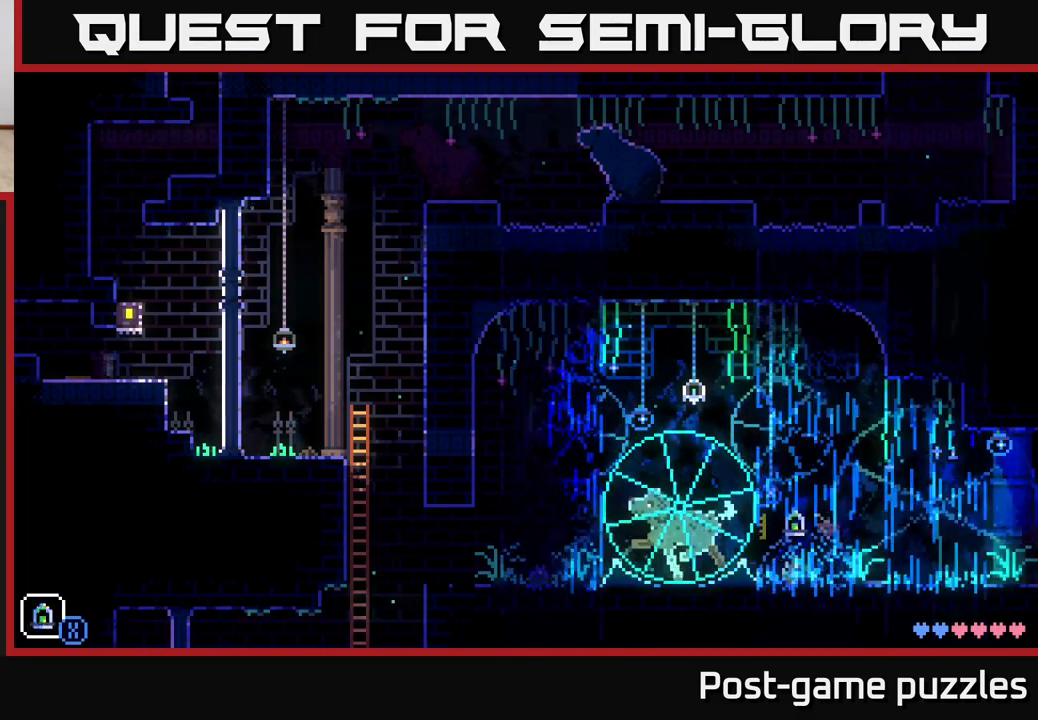
{"buttons": [], "left_stick": "center", "right_stick": "center", "events": [[300, "R1", "down"], [433, "R1", "up"]]}
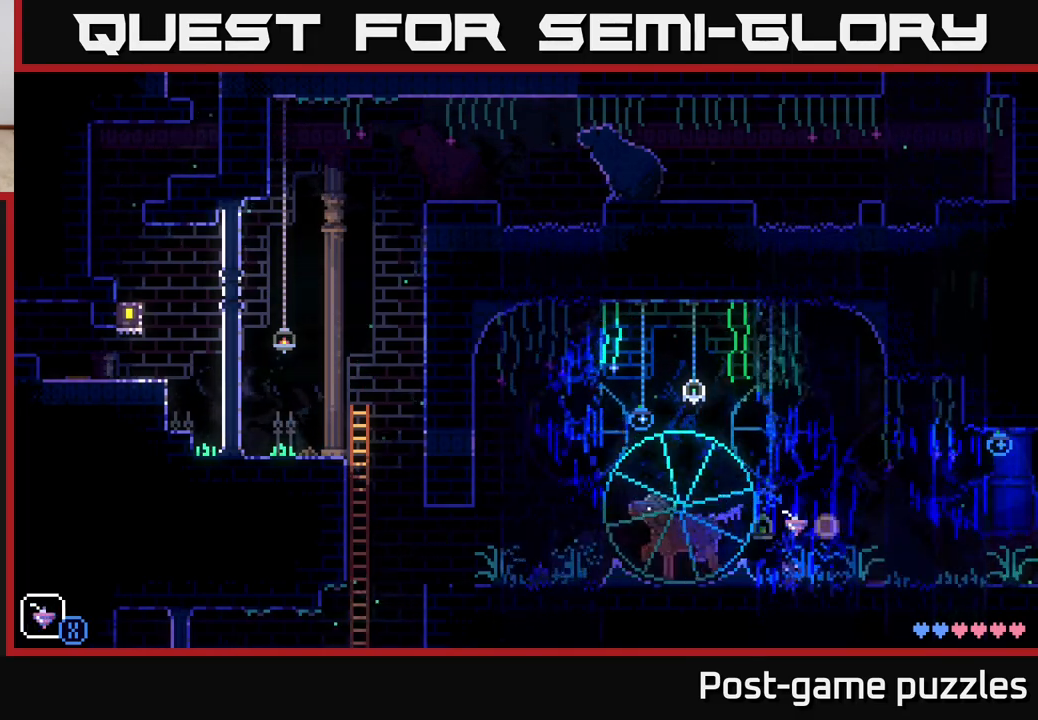
{"buttons": [], "left_stick": "center", "right_stick": "center", "events": []}
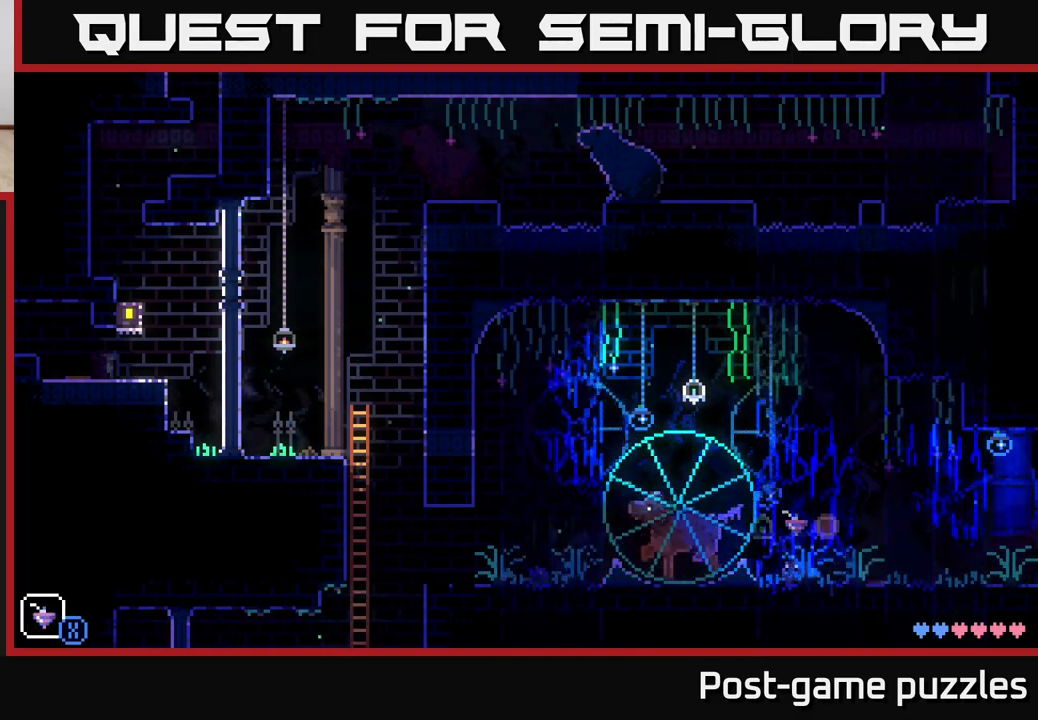
{"buttons": [], "left_stick": "center", "right_stick": "center", "events": [[100, "R1", "down"], [200, "R1", "up"]]}
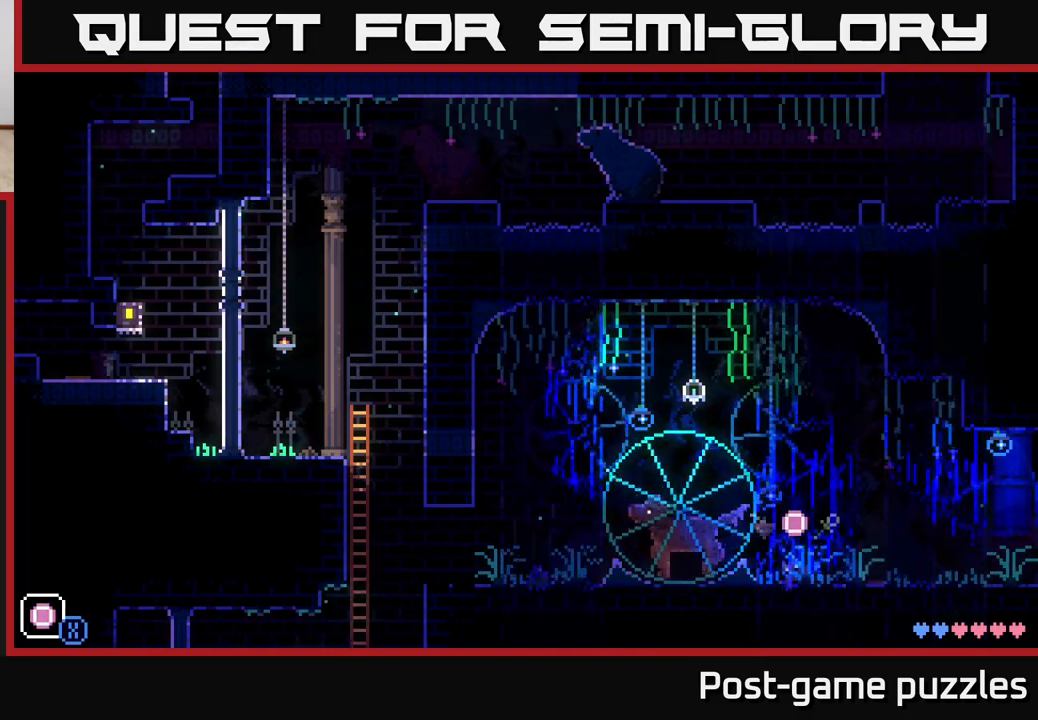
{"buttons": [], "left_stick": "center", "right_stick": "center", "events": []}
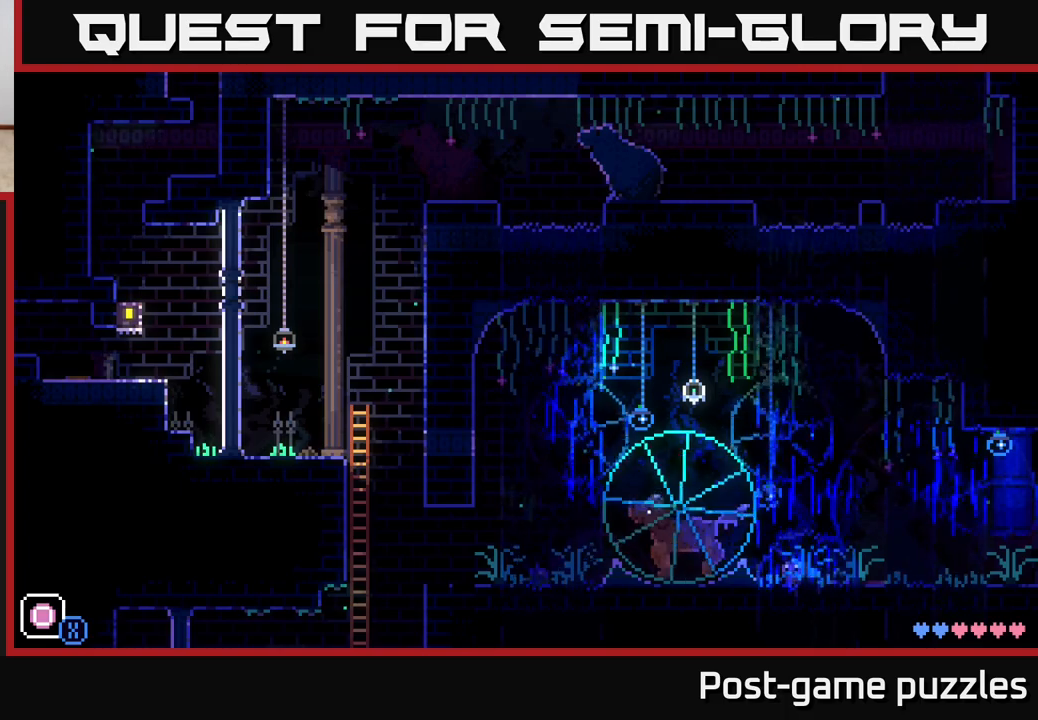
{"buttons": ["R1"], "left_stick": "center", "right_stick": "center", "events": [[133, "R1", "down"], [200, "R1", "up"], [467, "R1", "down"]]}
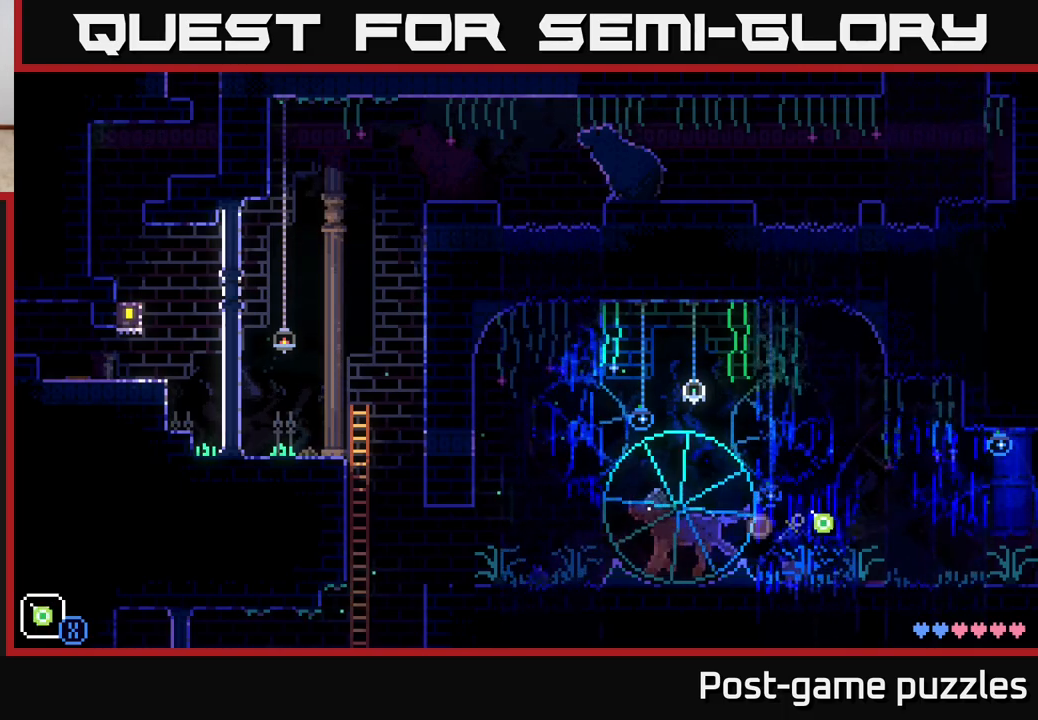
{"buttons": [], "left_stick": "center", "right_stick": "center", "events": [[50, "R1", "up"], [333, "X", "down"], [417, "X", "up"]]}
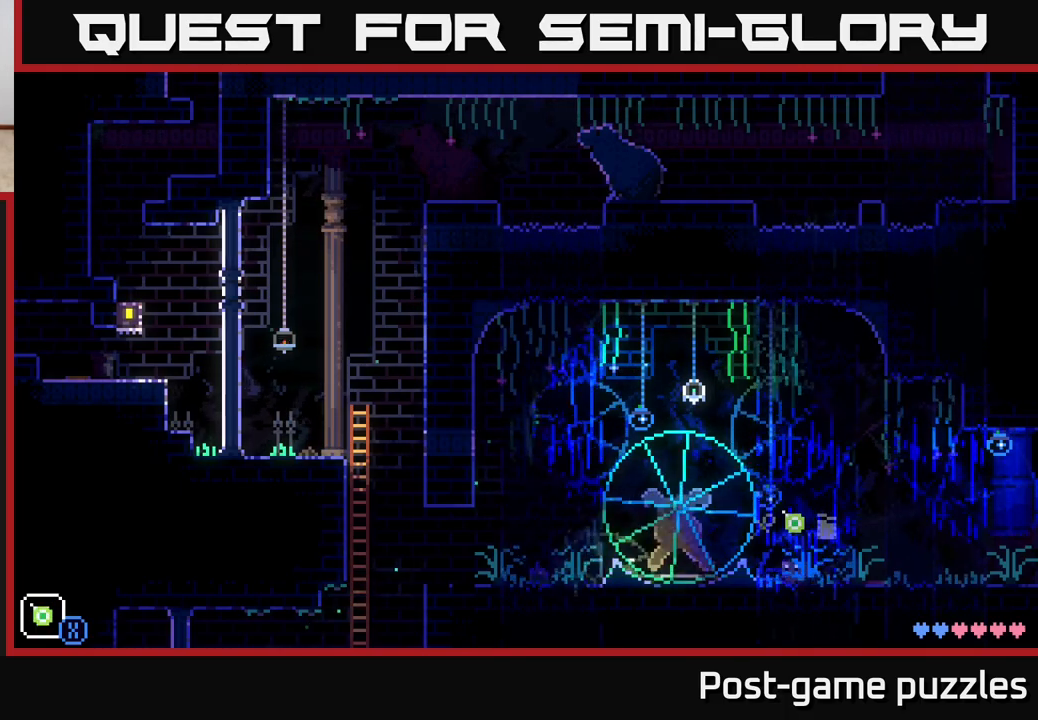
{"buttons": [], "left_stick": "center", "right_stick": "center", "events": []}
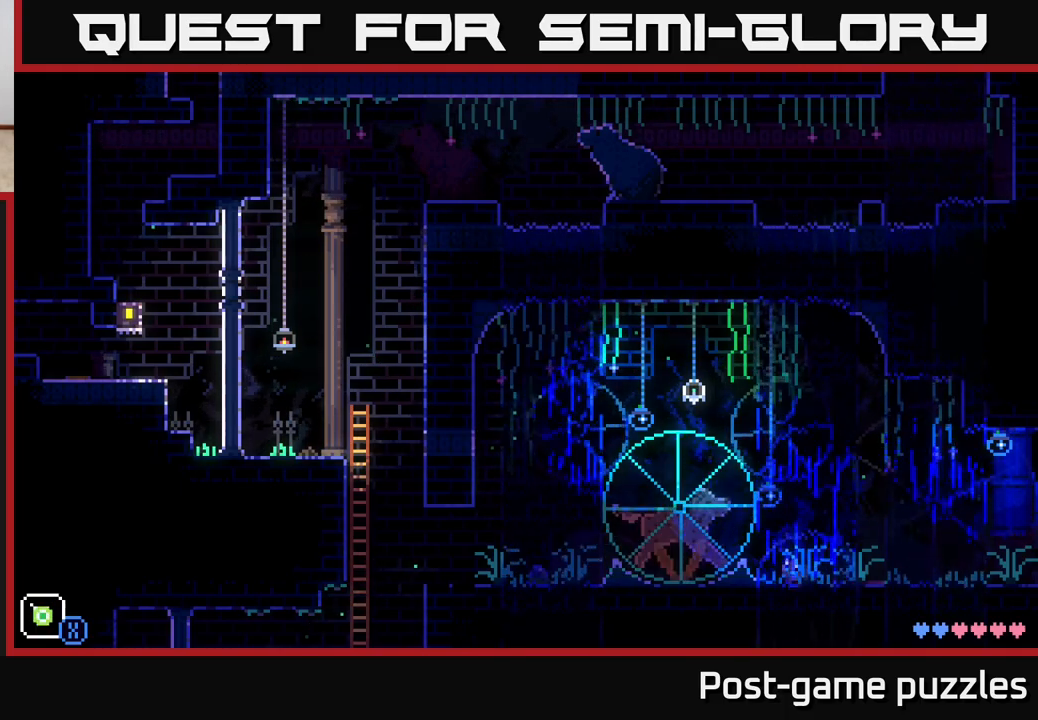
{"buttons": [], "left_stick": "right", "right_stick": "center", "events": [[167, "left_stick", "right"]]}
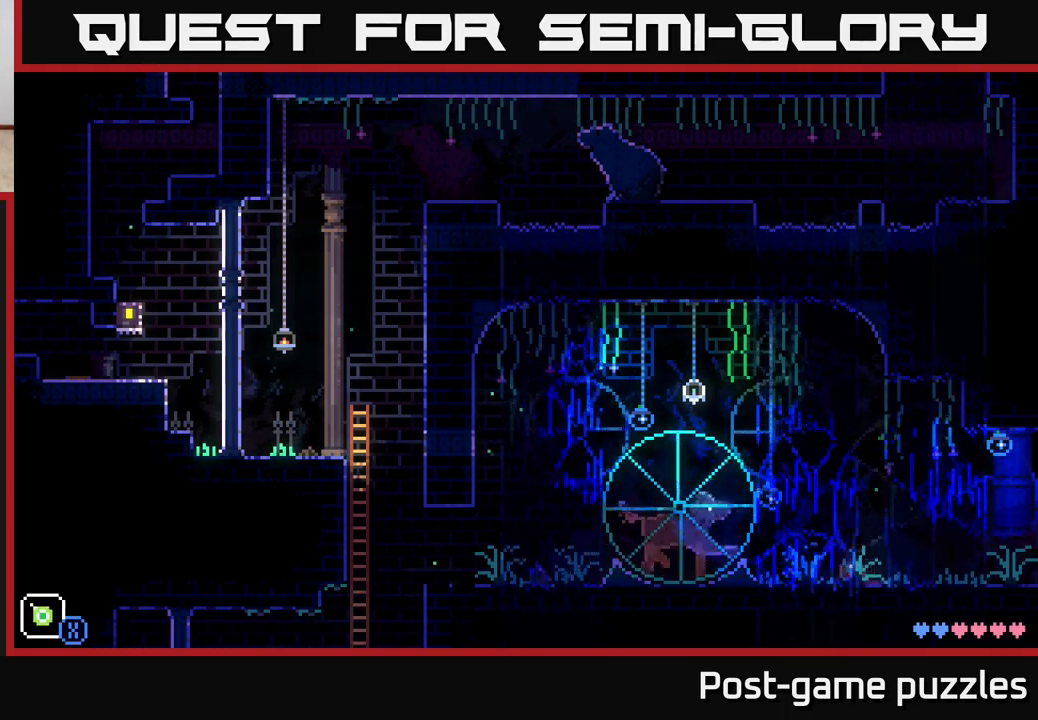
{"buttons": [], "left_stick": "right", "right_stick": "center", "events": []}
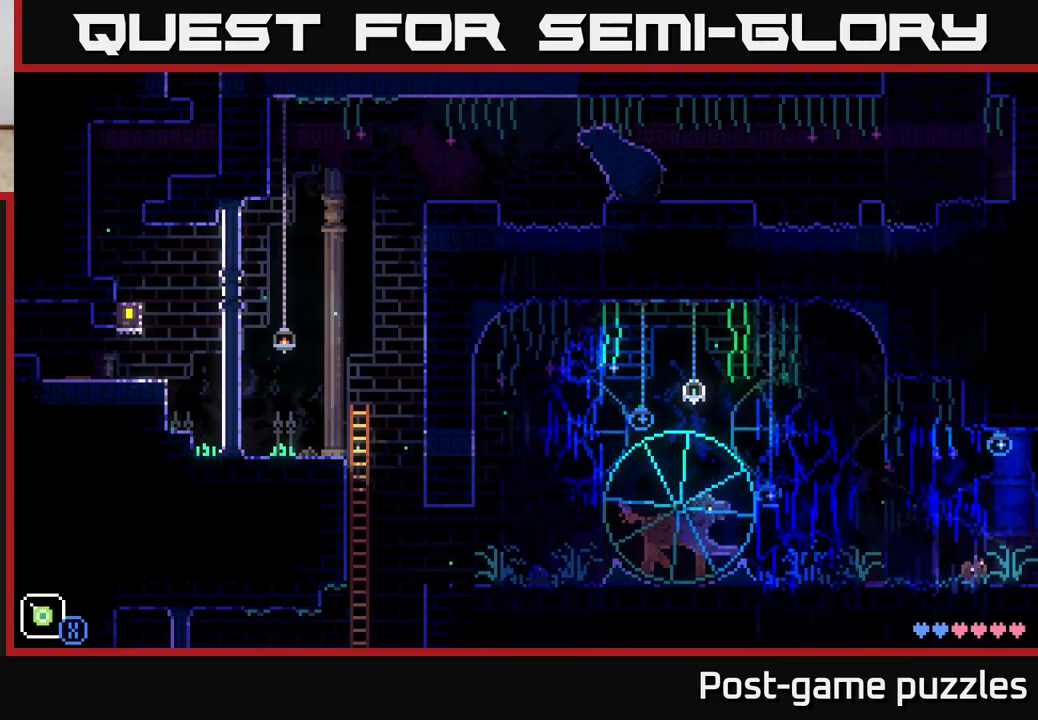
{"buttons": [], "left_stick": "center", "right_stick": "center", "events": [[300, "left_stick", "center"]]}
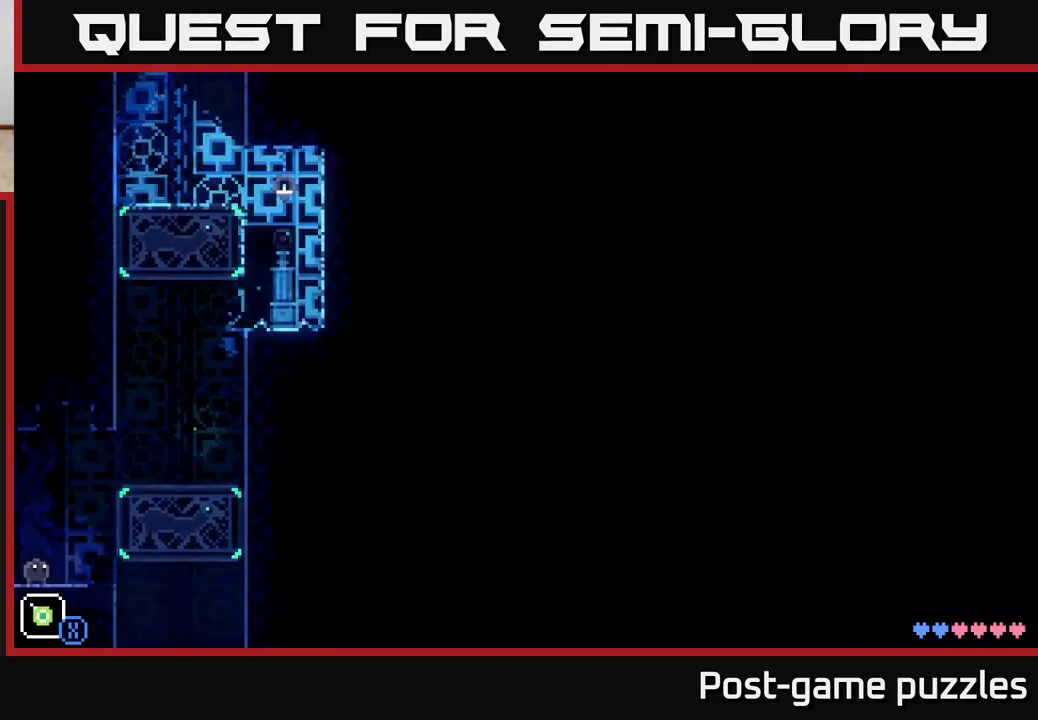
{"buttons": [], "left_stick": "center", "right_stick": "center", "events": []}
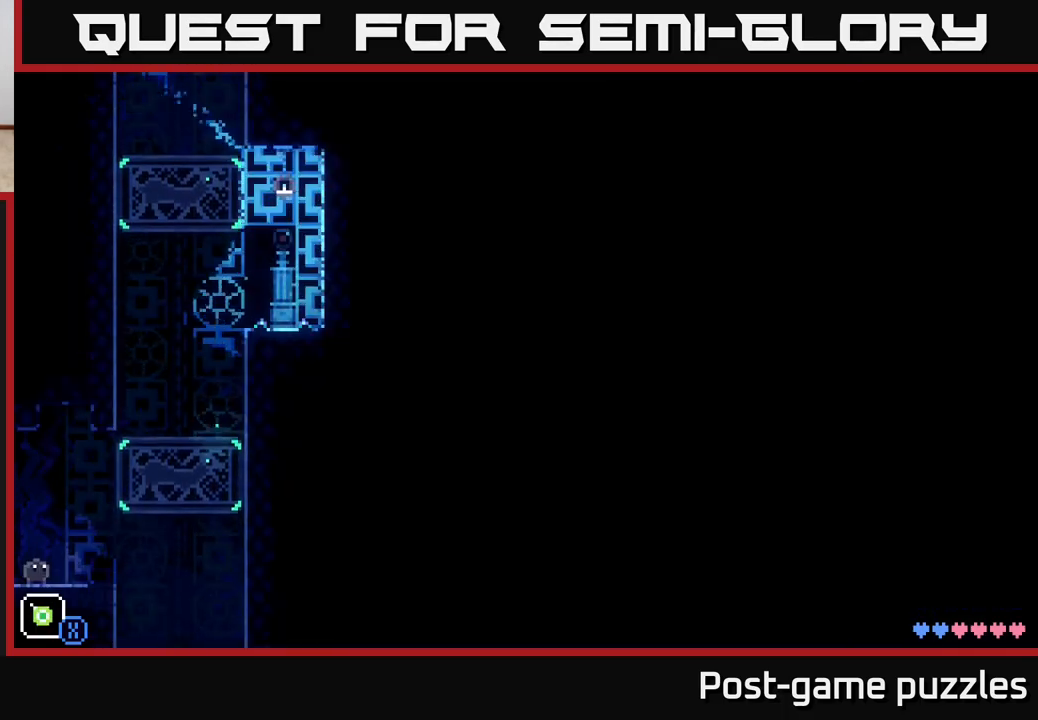
{"buttons": [], "left_stick": "right", "right_stick": "center", "events": [[267, "left_stick", "right"], [383, "A", "down"], [500, "A", "up"]]}
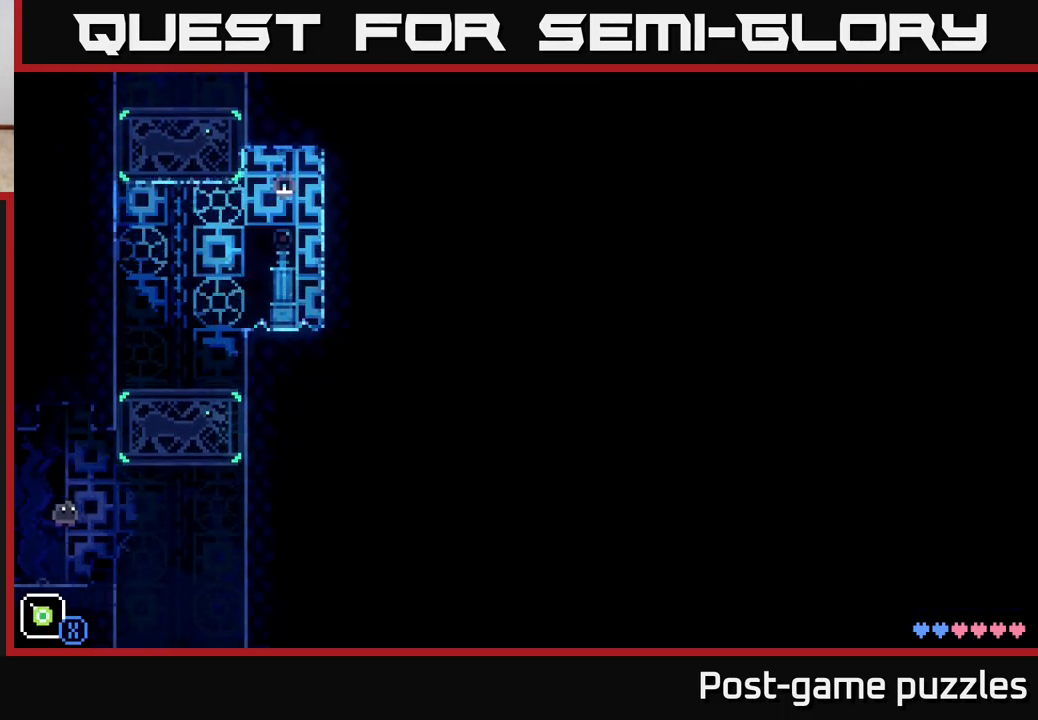
{"buttons": [], "left_stick": "center", "right_stick": "center", "events": [[133, "left_stick", "left"], [250, "left_stick", "center"]]}
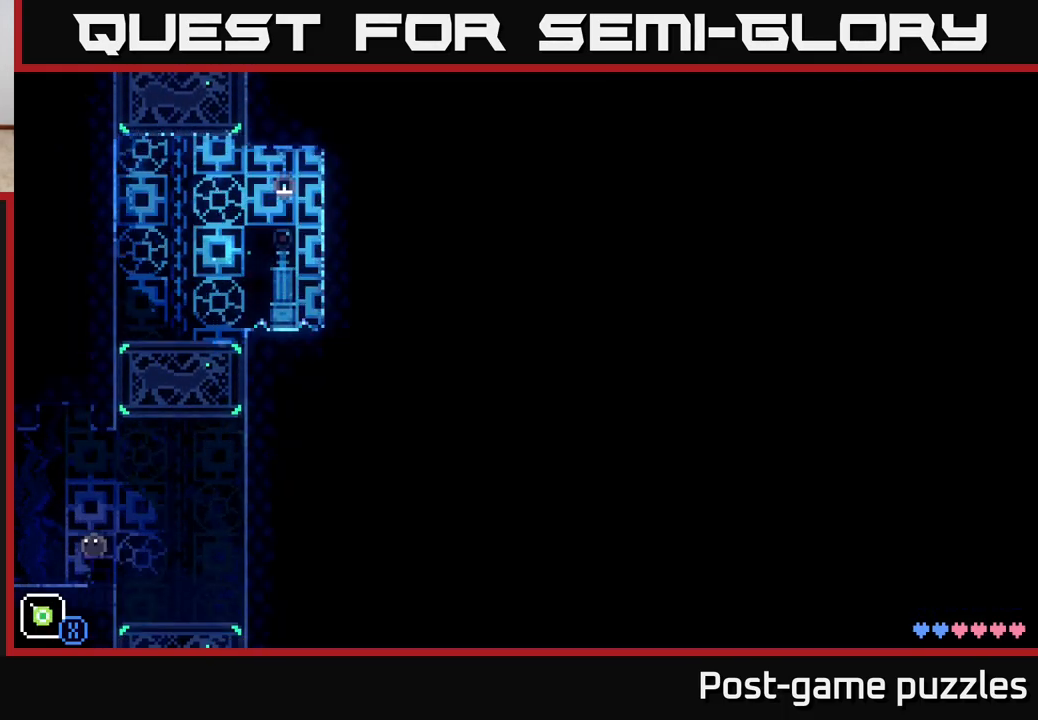
{"buttons": [], "left_stick": "right", "right_stick": "center", "events": [[450, "left_stick", "right"]]}
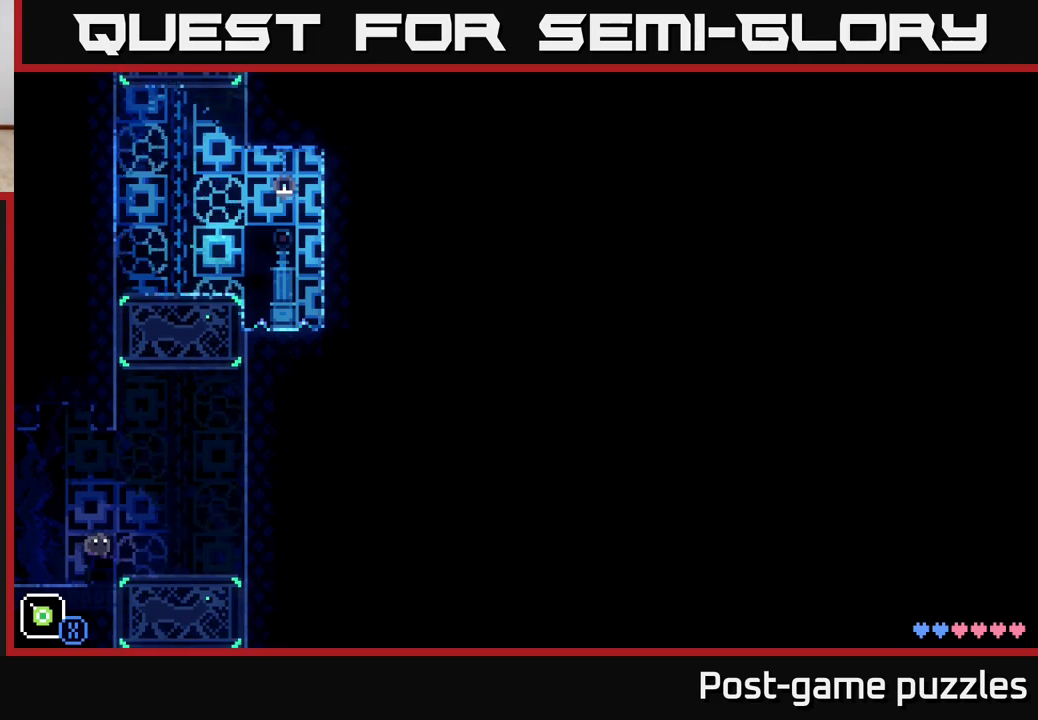
{"buttons": [], "left_stick": "left", "right_stick": "center", "events": [[67, "A", "down"], [233, "A", "up"], [483, "left_stick", "left"]]}
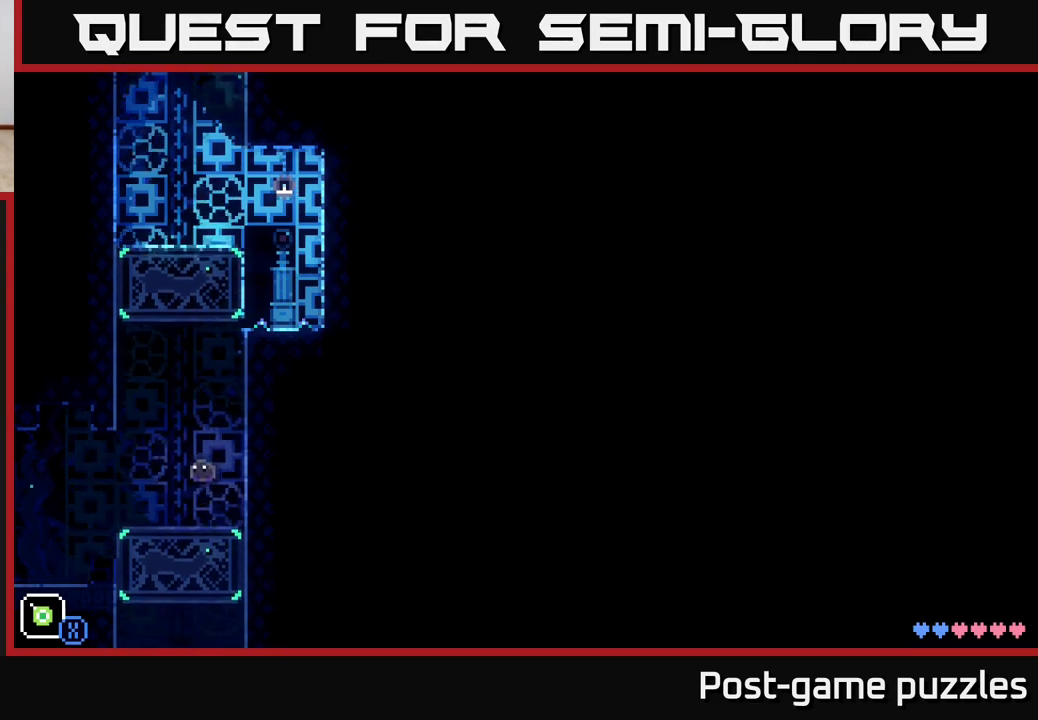
{"buttons": [], "left_stick": "center", "right_stick": "center", "events": [[133, "left_stick", "center"]]}
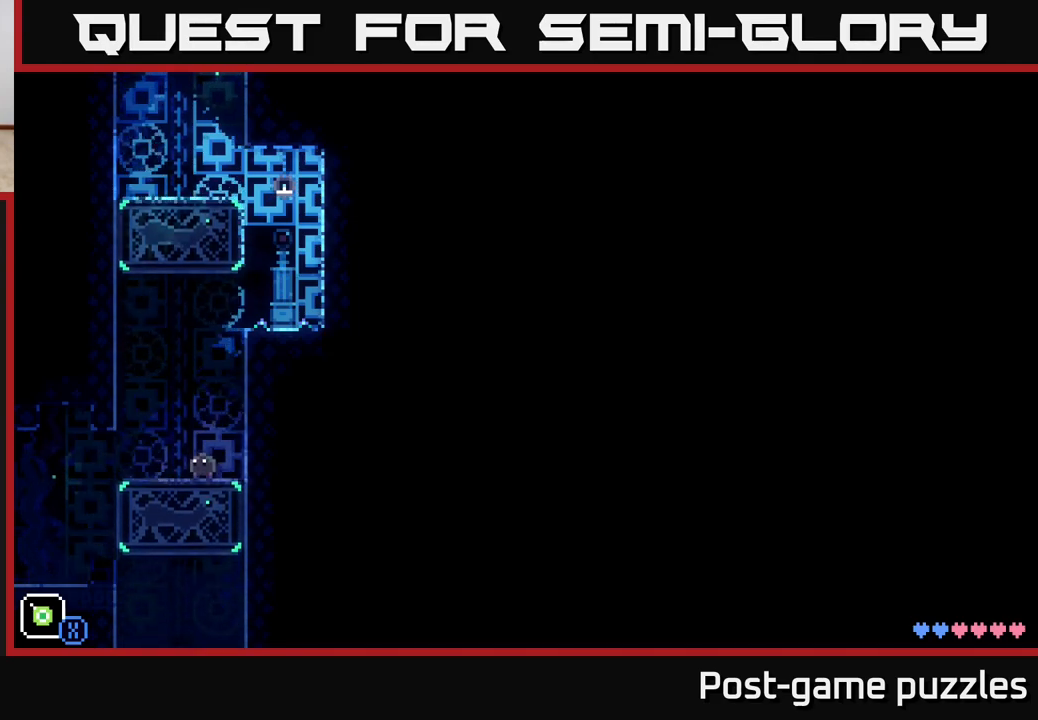
{"buttons": [], "left_stick": "center", "right_stick": "center", "events": [[317, "SELECT", "down"], [467, "SELECT", "up"]]}
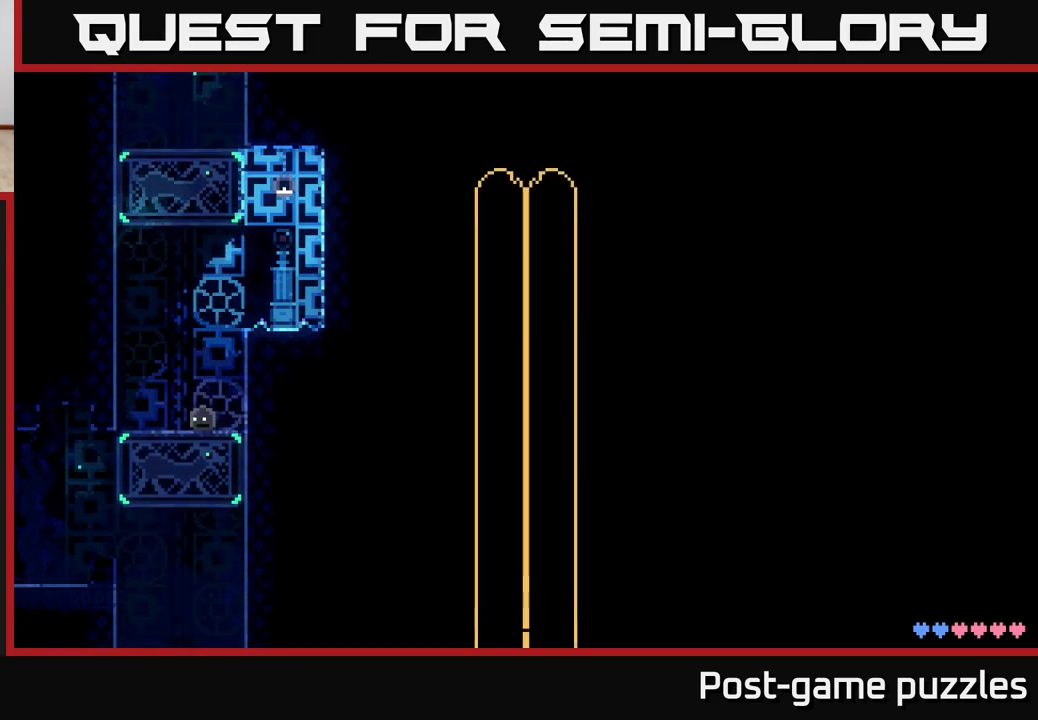
{"buttons": [], "left_stick": "center", "right_stick": "center", "events": []}
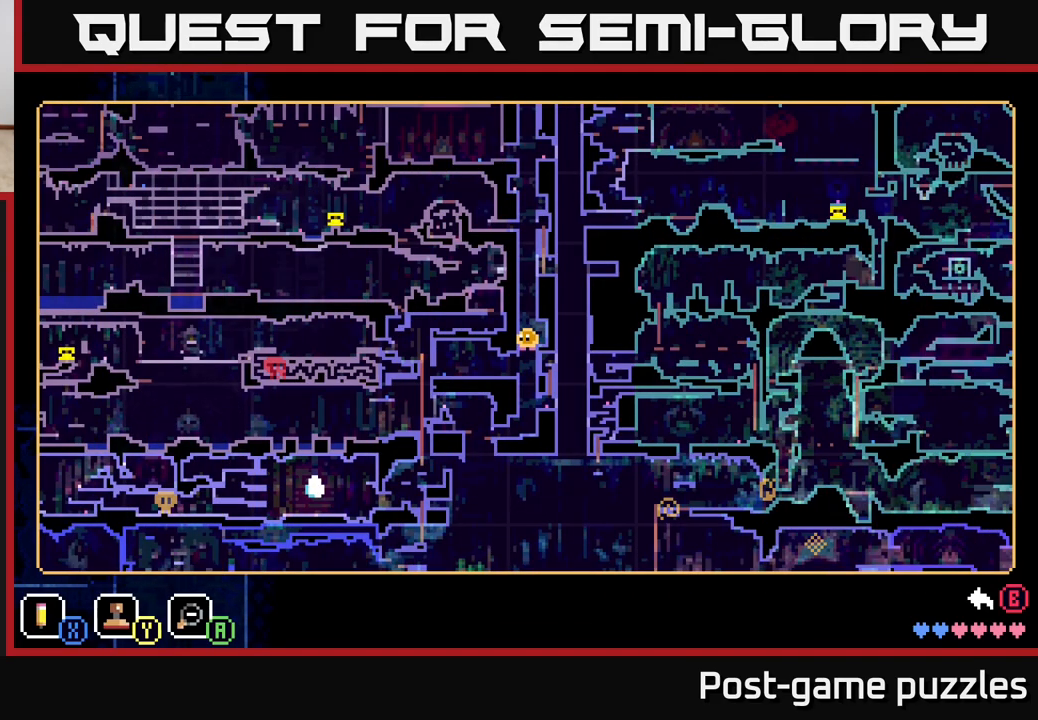
{"buttons": [], "left_stick": "center", "right_stick": "center", "events": []}
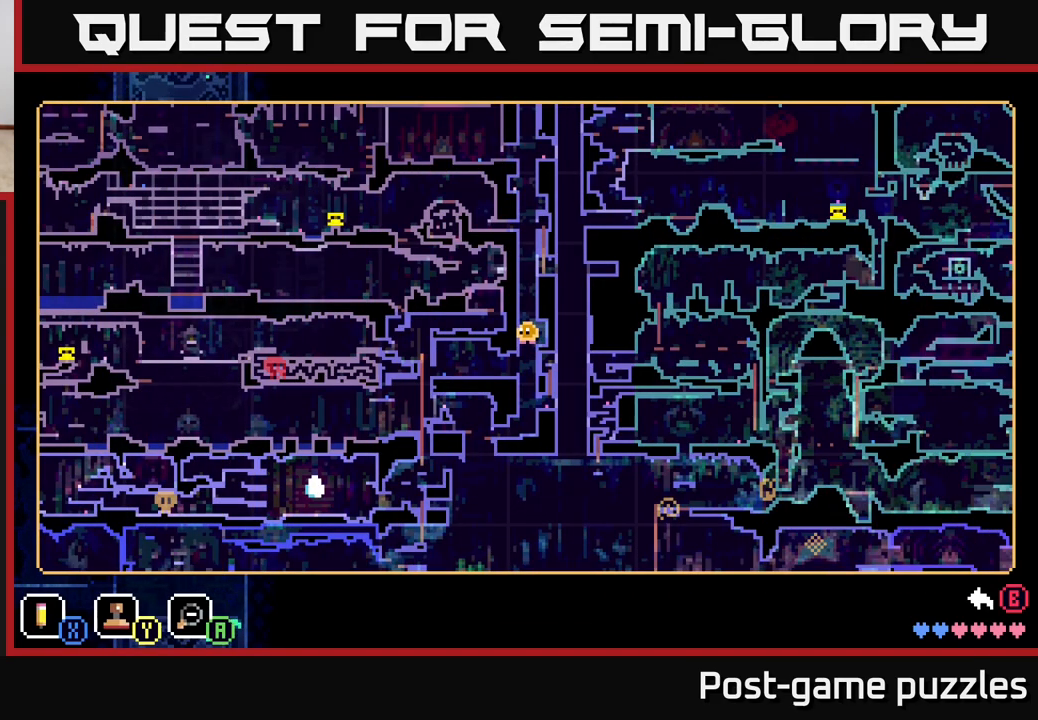
{"buttons": [], "left_stick": "center", "right_stick": "center", "events": []}
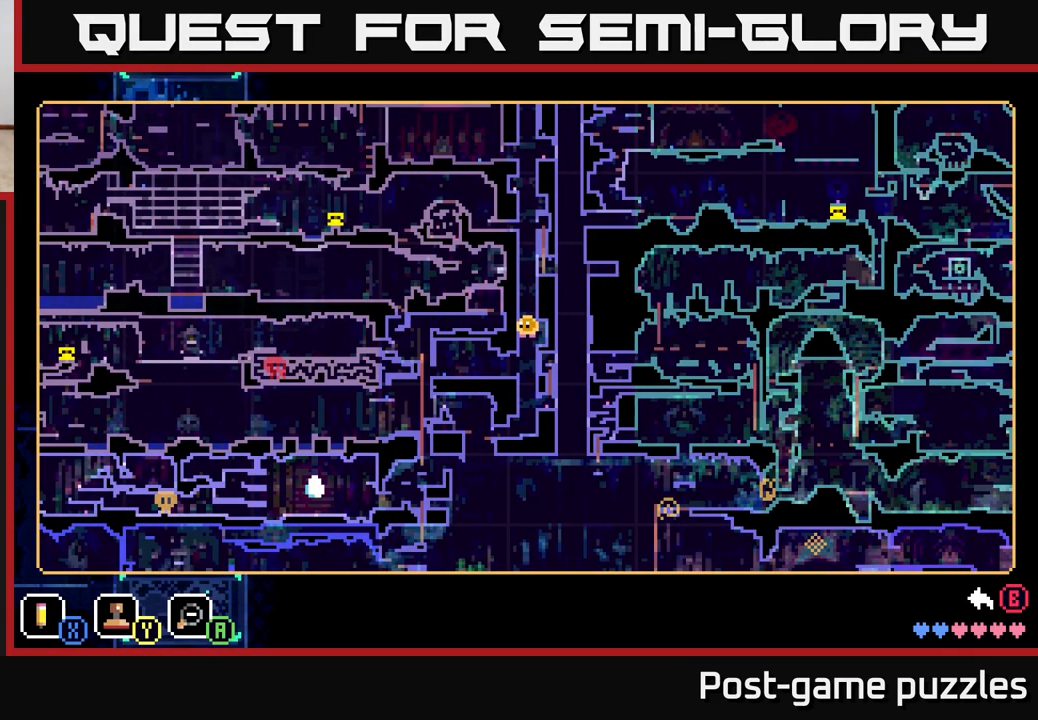
{"buttons": [], "left_stick": "center", "right_stick": "center", "events": []}
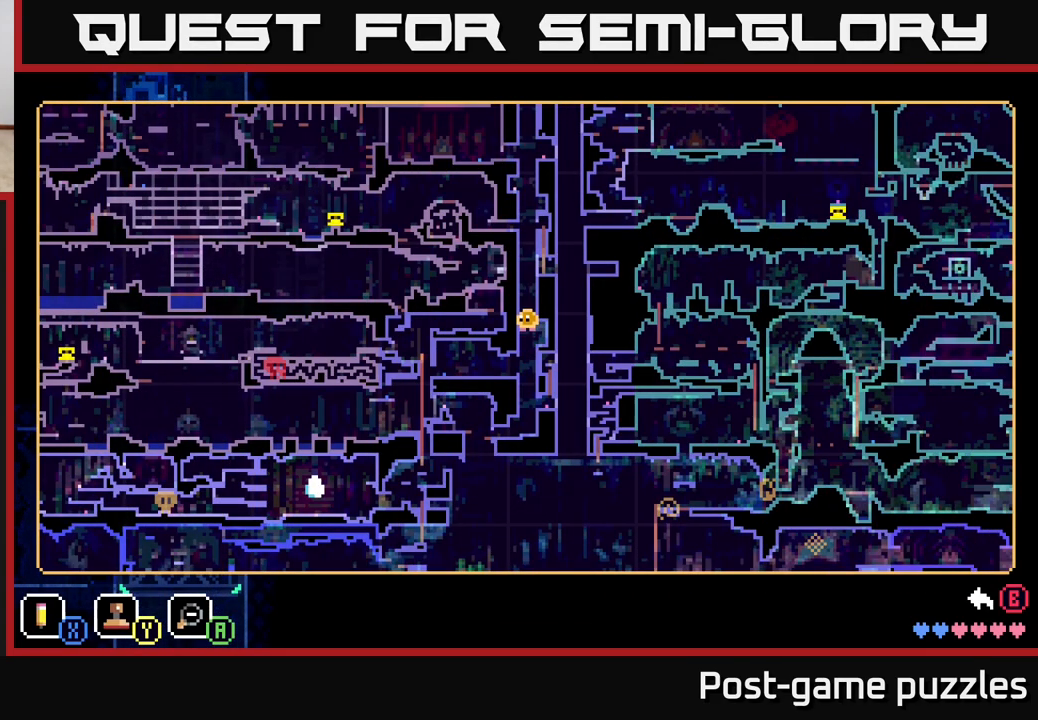
{"buttons": [], "left_stick": "center", "right_stick": "center", "events": []}
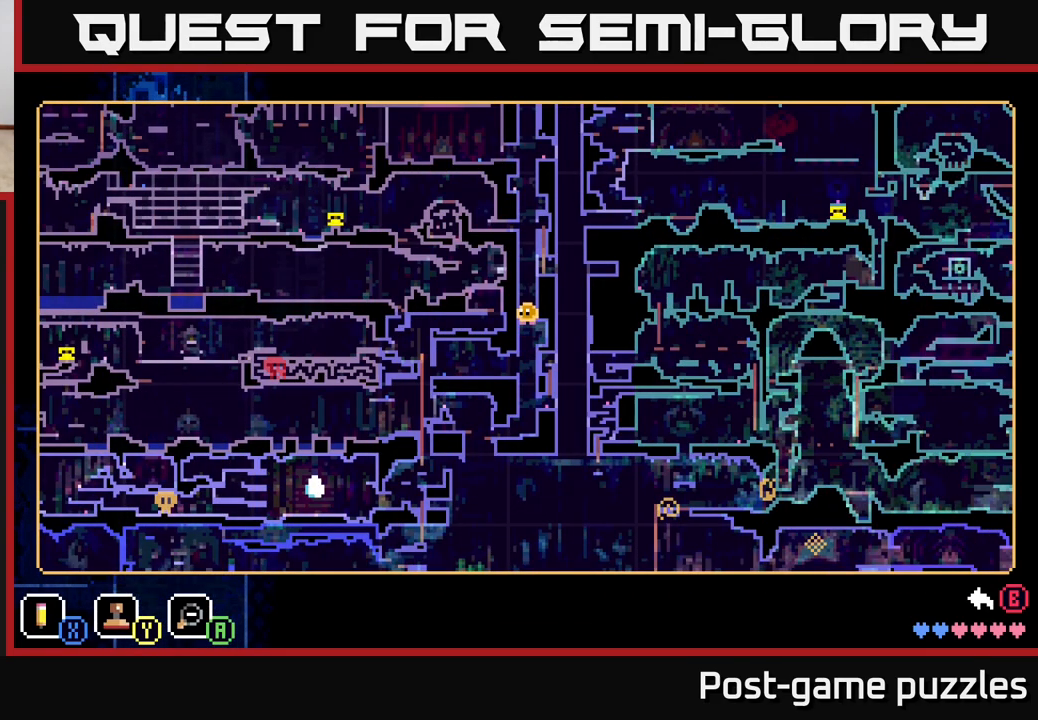
{"buttons": [], "left_stick": "center", "right_stick": "center", "events": []}
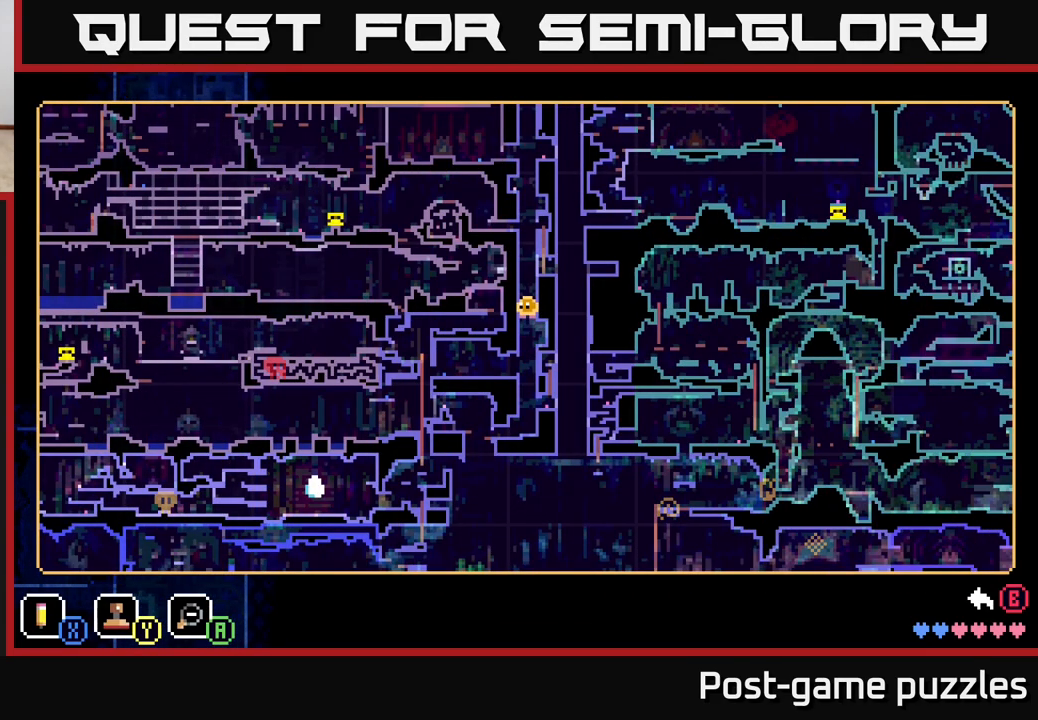
{"buttons": [], "left_stick": "center", "right_stick": "center", "events": []}
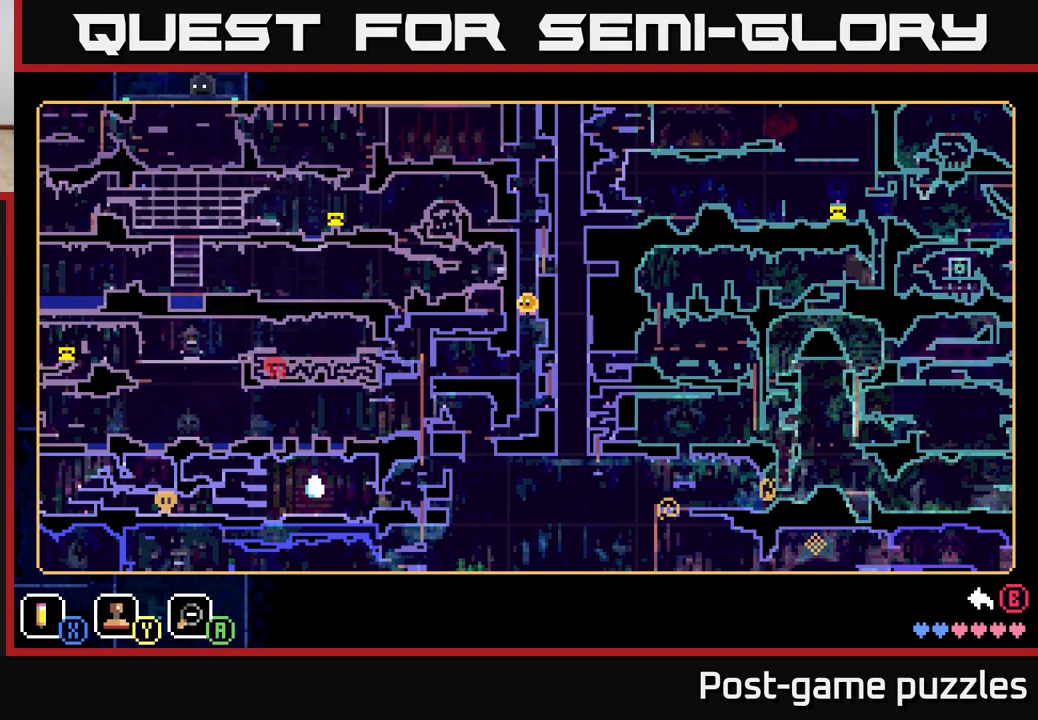
{"buttons": [], "left_stick": "center", "right_stick": "center", "events": [[117, "SELECT", "down"], [233, "SELECT", "up"]]}
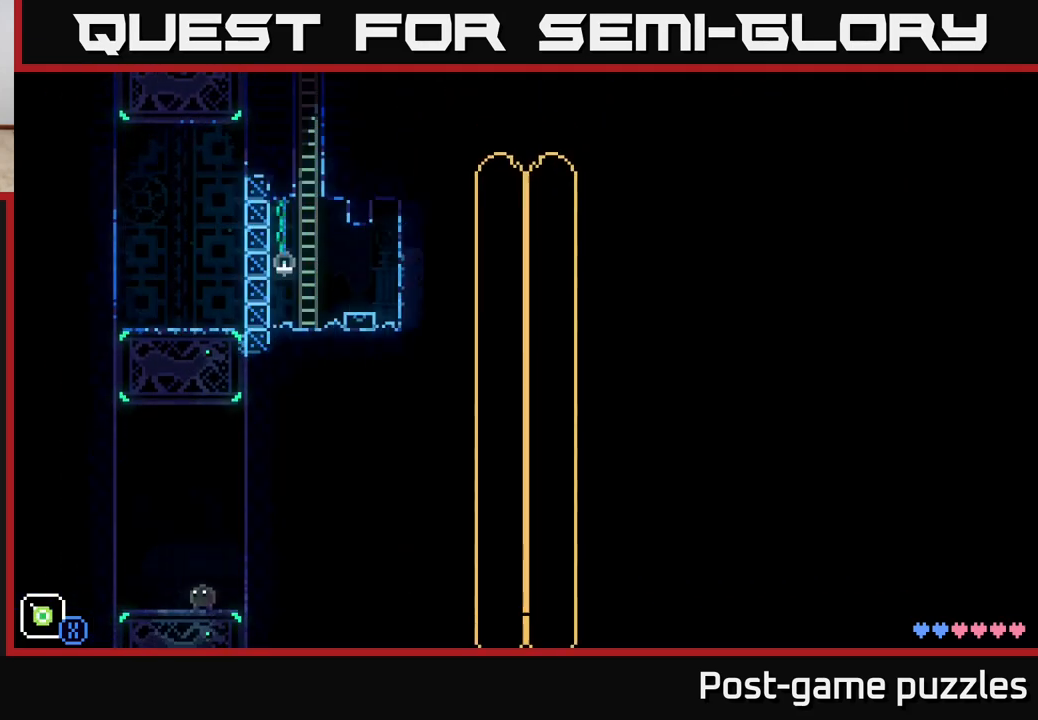
{"buttons": [], "left_stick": "center", "right_stick": "center", "events": [[333, "left_stick", "right"], [433, "left_stick", "center"]]}